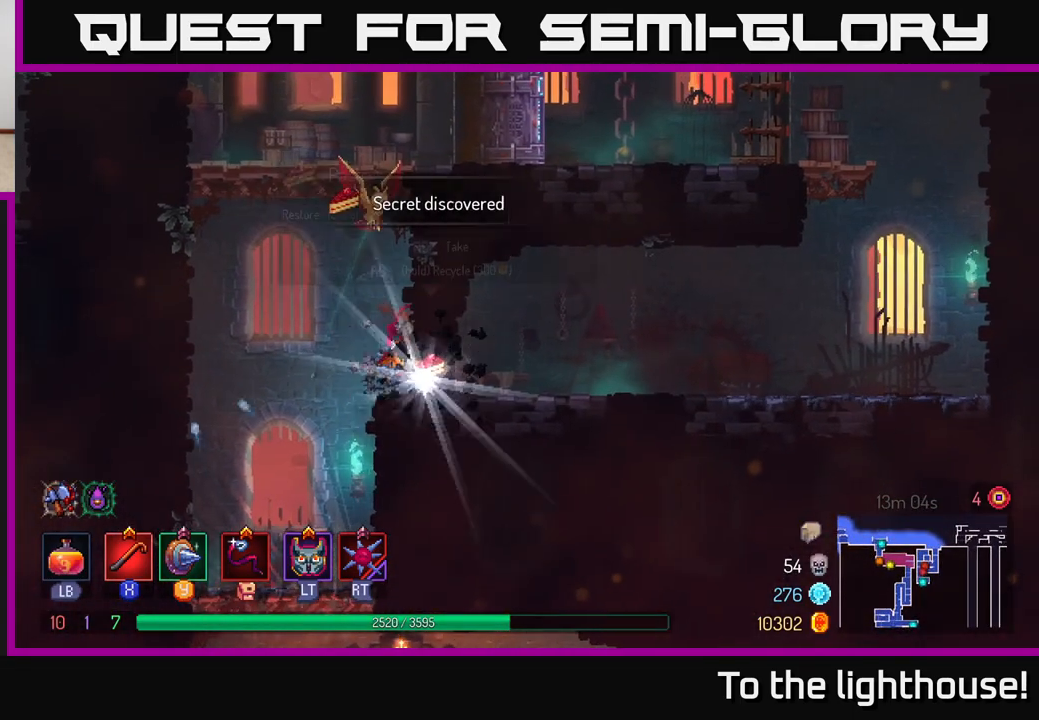
Gameplay with a controller (Xbox layout); each line is a JSON object with the inputs held at the frame after it. "events" lists button and stick changes between this image and that frame as [ms after this image, input, new state], when the widget could be followed in between.
{"buttons": [], "left_stick": "center", "right_stick": "center", "events": [[133, "R1", "down"], [250, "R1", "up"], [333, "left_stick", "center"]]}
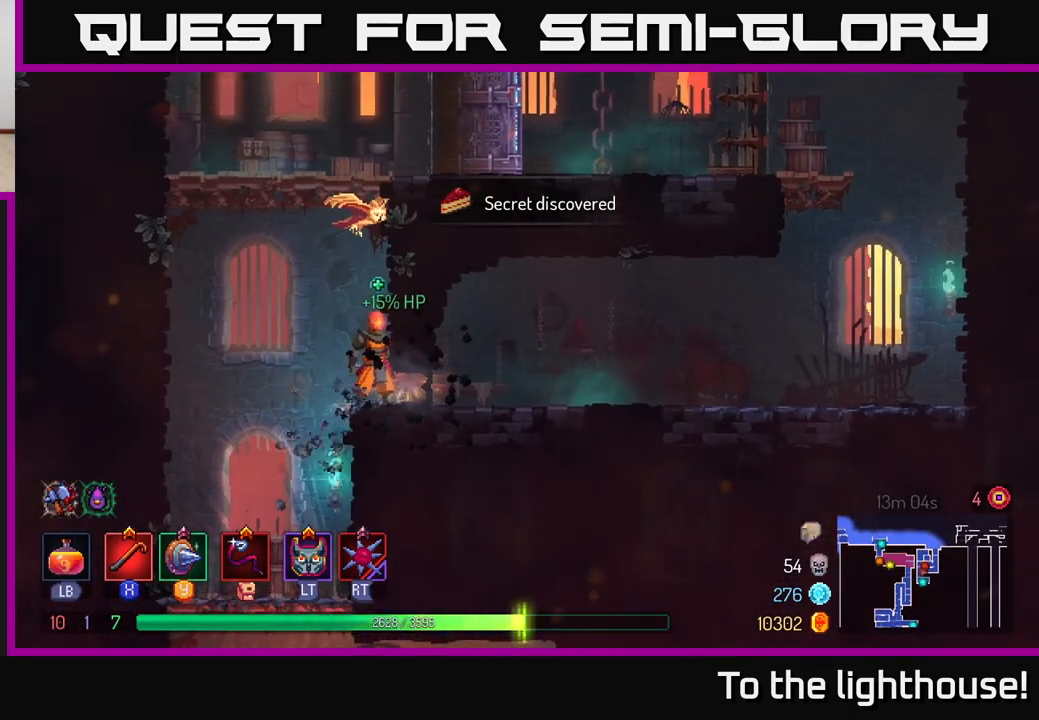
{"buttons": [], "left_stick": "center", "right_stick": "center", "events": [[250, "SELECT", "down"], [450, "SELECT", "up"]]}
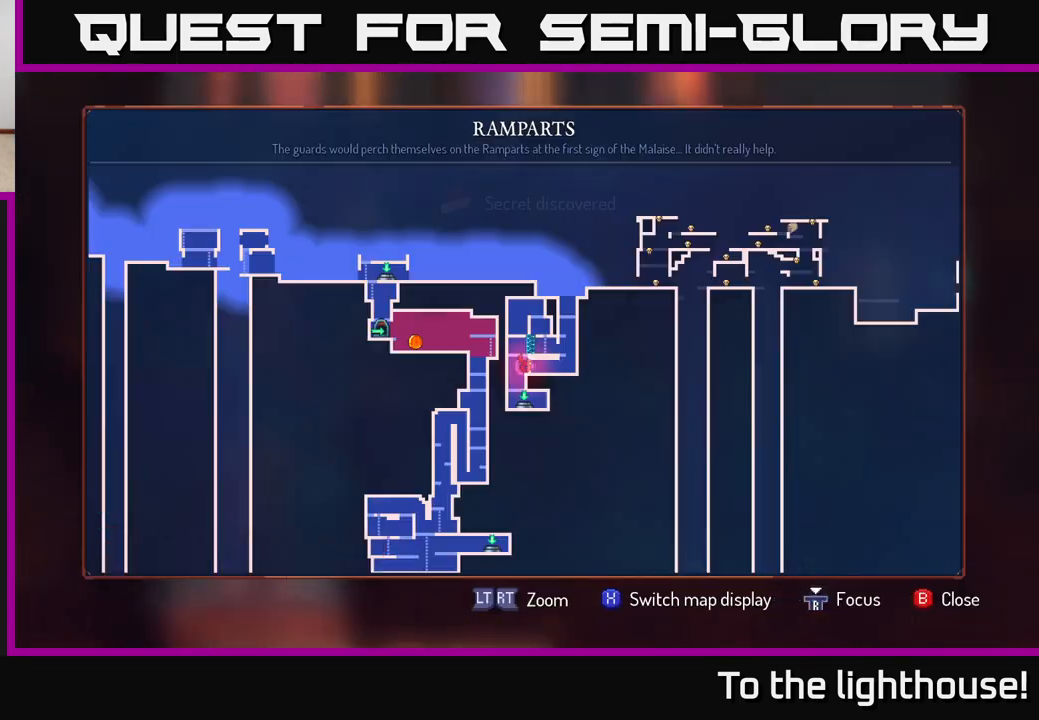
{"buttons": ["SELECT"], "left_stick": "center", "right_stick": "center", "events": [[500, "SELECT", "down"]]}
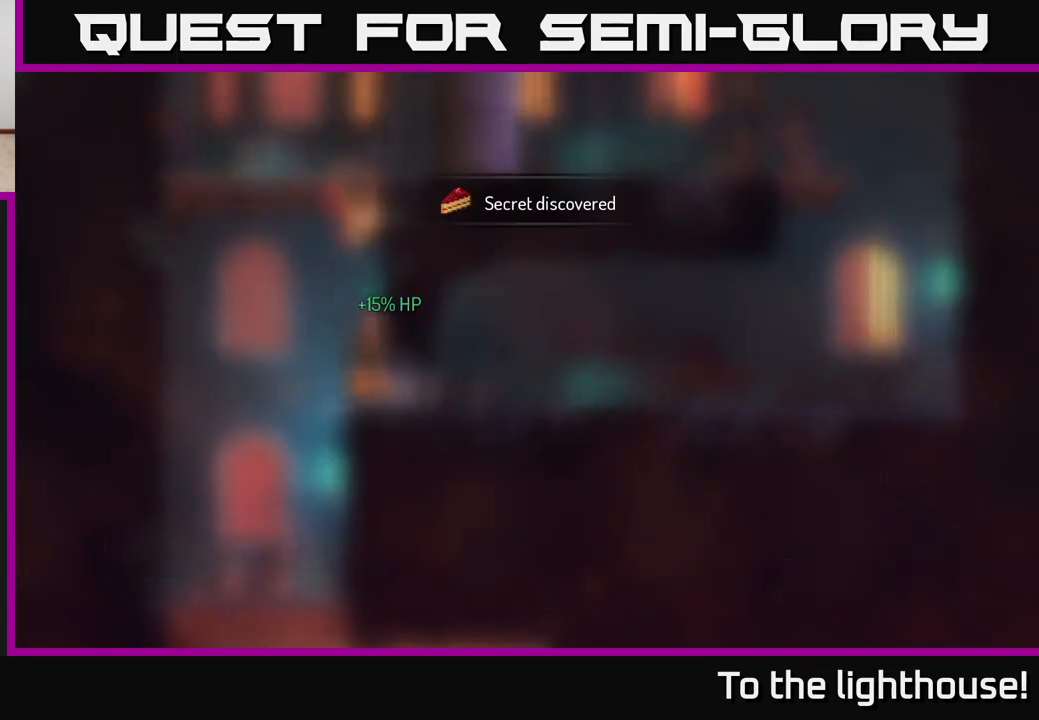
{"buttons": [], "left_stick": "left", "right_stick": "center", "events": [[133, "A", "down"], [133, "SELECT", "up"], [283, "A", "up"], [400, "left_stick", "left"]]}
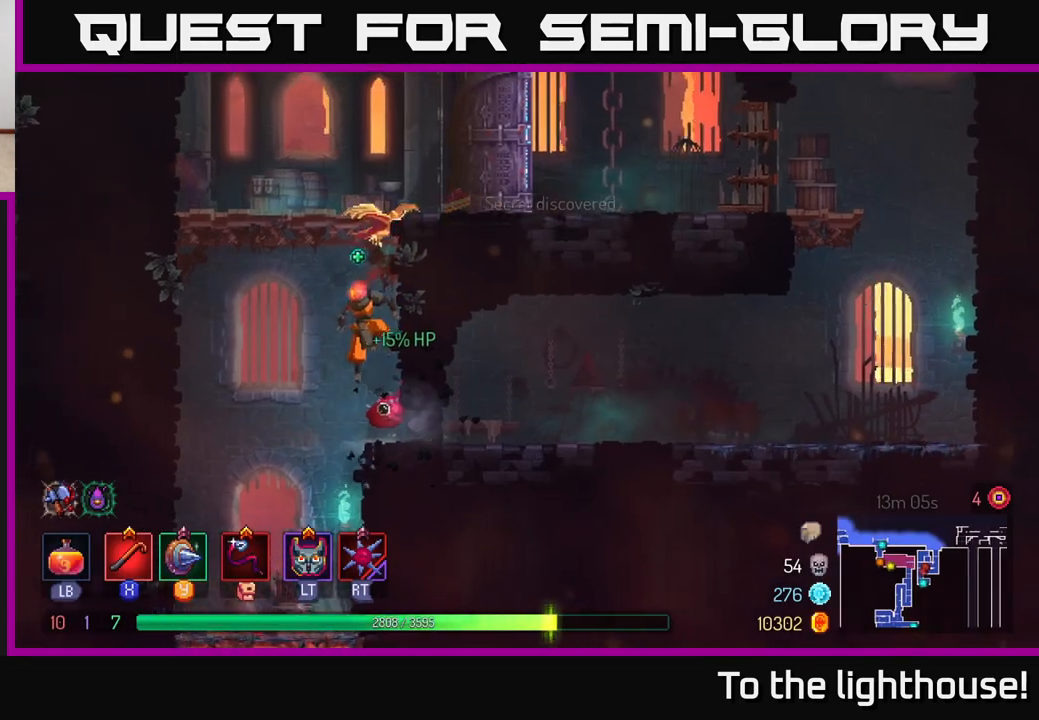
{"buttons": [], "left_stick": "down", "right_stick": "center", "events": [[100, "left_stick", "center"], [217, "left_stick", "down"]]}
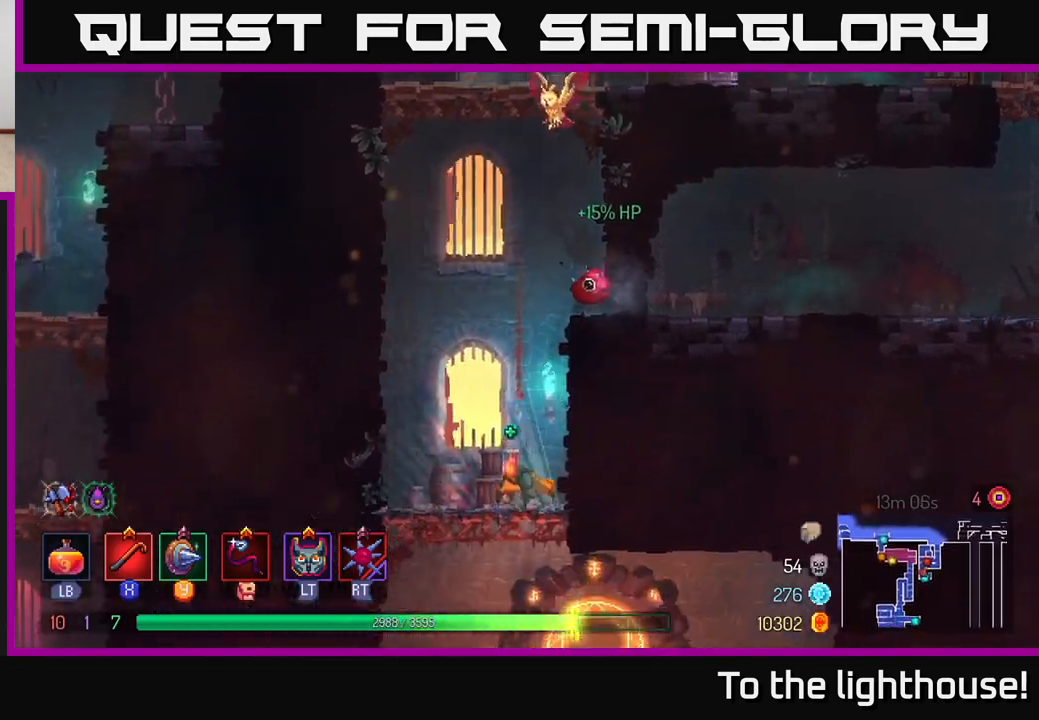
{"buttons": [], "left_stick": "right", "right_stick": "center", "events": [[100, "A", "down"], [200, "A", "up"], [383, "left_stick", "right"]]}
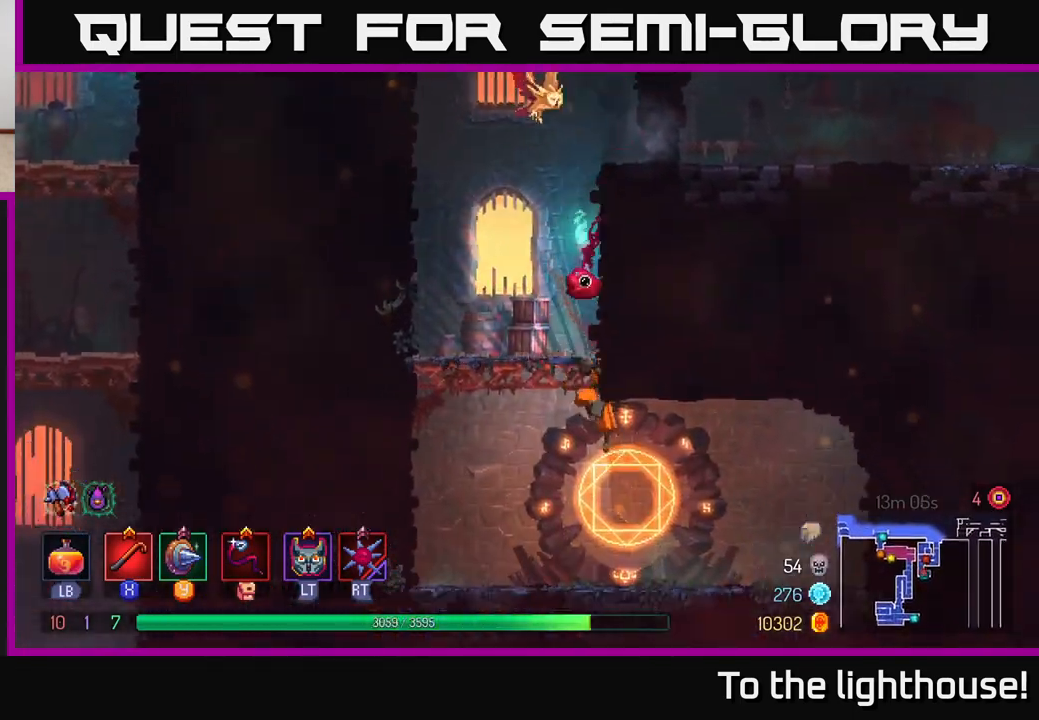
{"buttons": [], "left_stick": "center", "right_stick": "center", "events": [[167, "left_stick", "left"], [300, "left_stick", "center"], [367, "R1", "down"], [483, "R1", "up"]]}
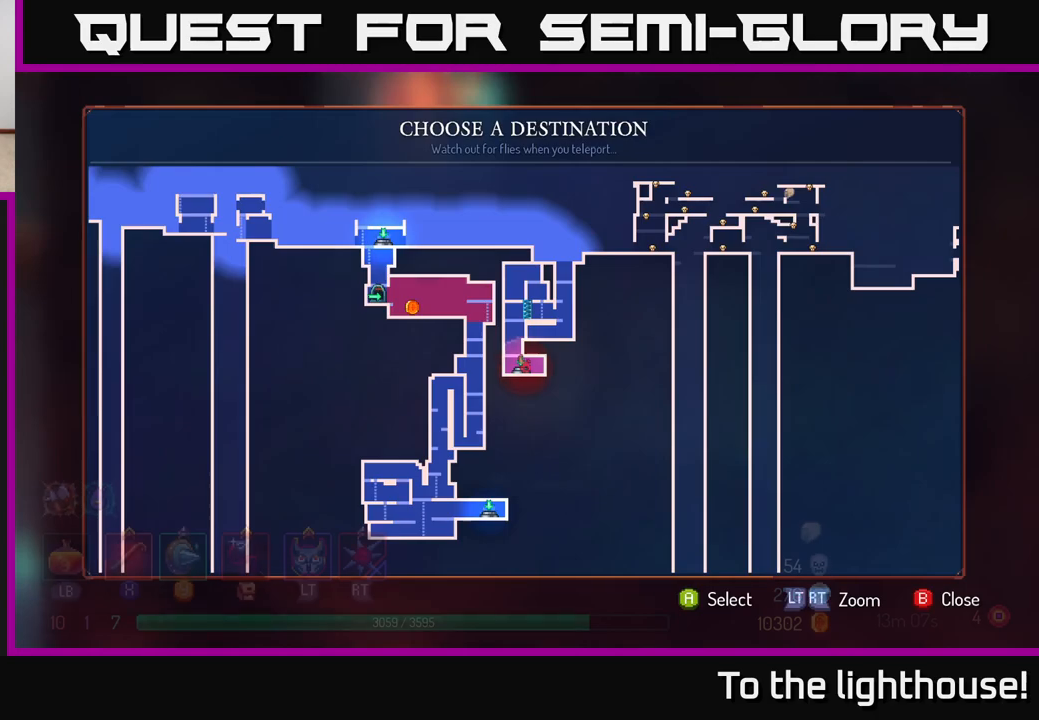
{"buttons": [], "left_stick": "center", "right_stick": "up-right", "events": [[333, "right_stick", "up-right"]]}
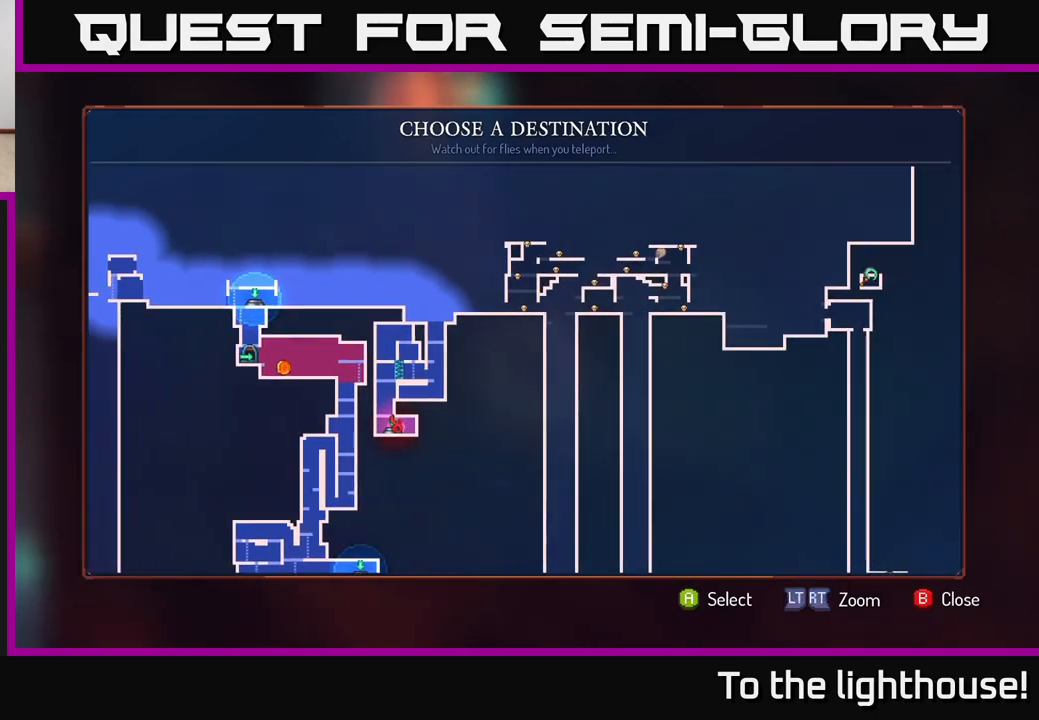
{"buttons": [], "left_stick": "center", "right_stick": "center", "events": [[133, "right_stick", "center"], [233, "left_stick", "up"], [417, "left_stick", "center"]]}
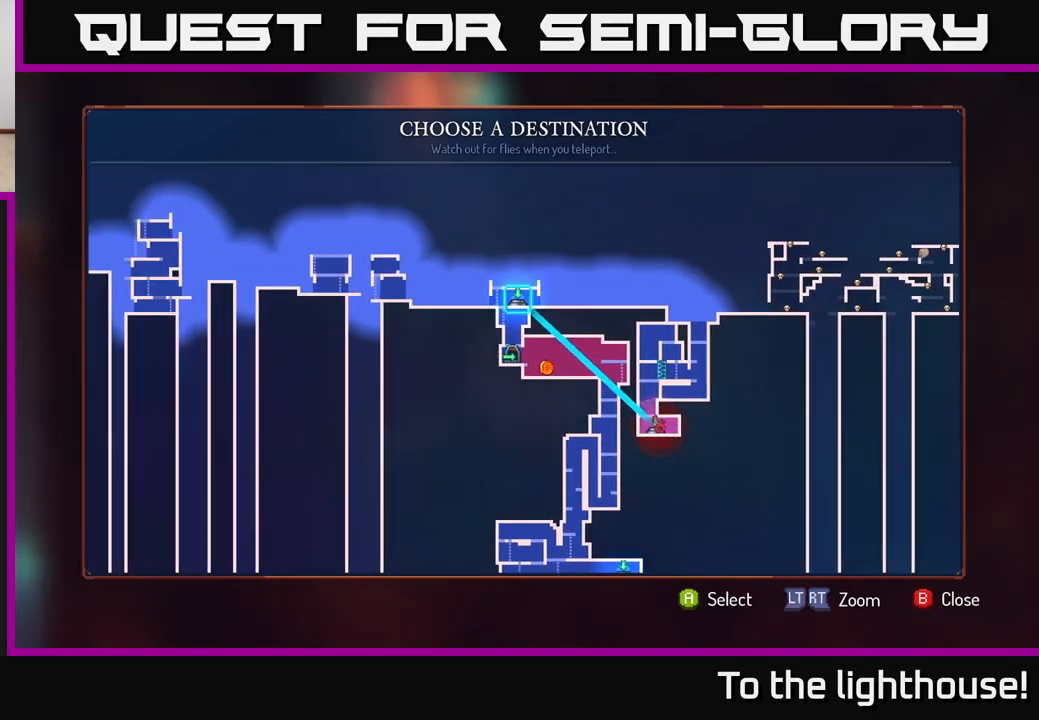
{"buttons": [], "left_stick": "center", "right_stick": "center", "events": [[33, "A", "down"], [167, "A", "up"]]}
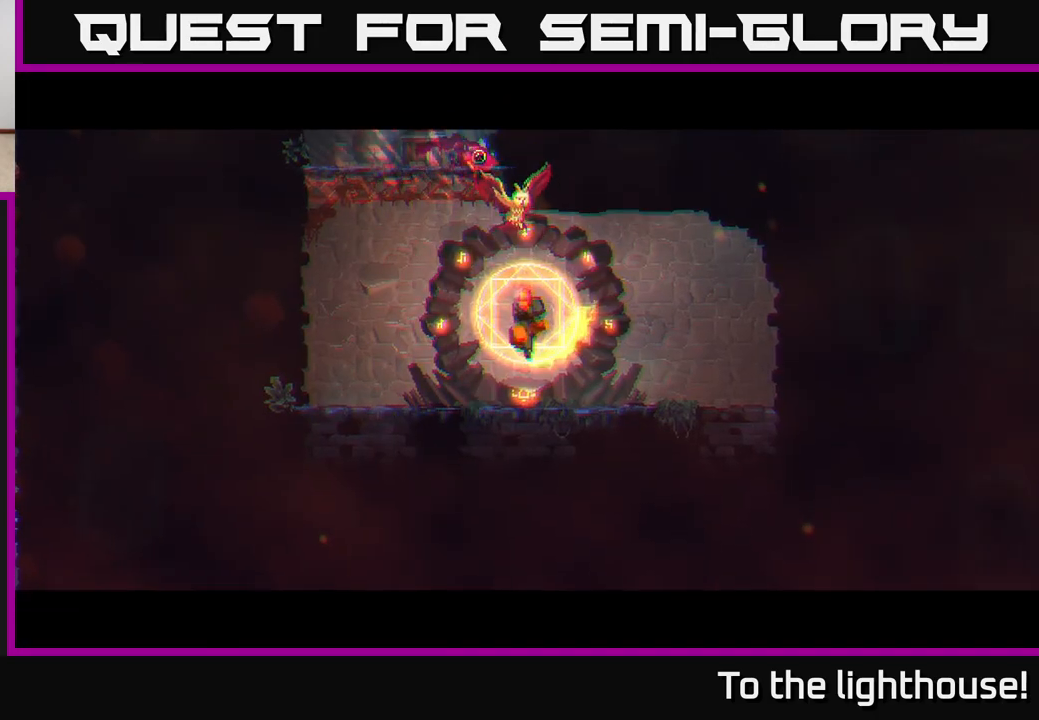
{"buttons": [], "left_stick": "center", "right_stick": "center", "events": []}
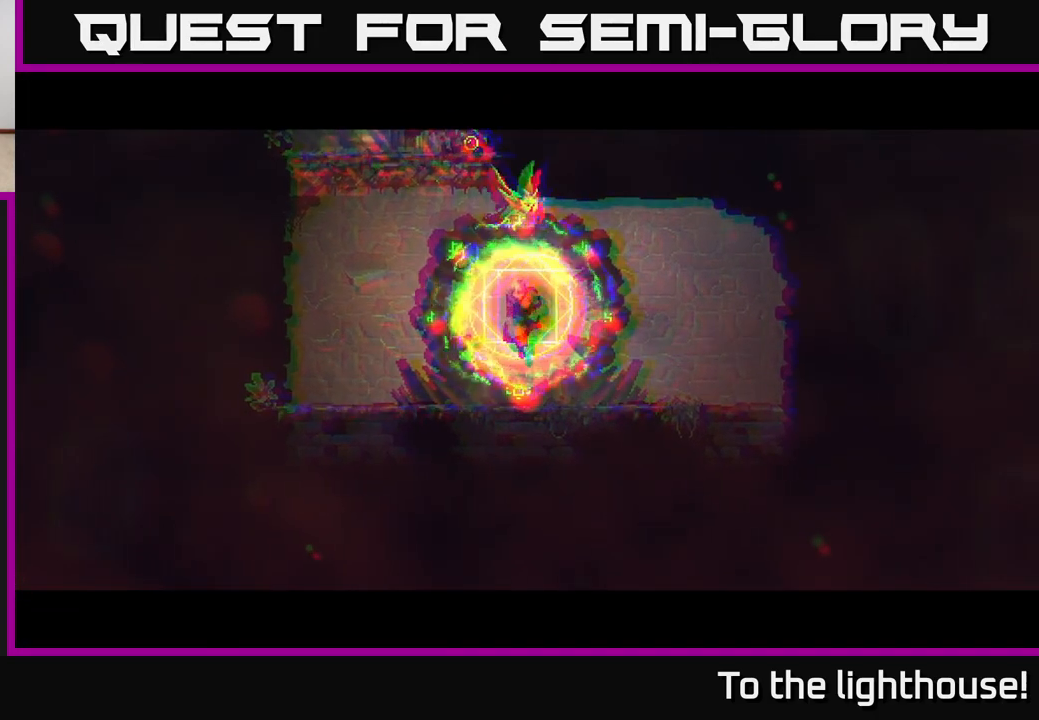
{"buttons": [], "left_stick": "center", "right_stick": "center", "events": []}
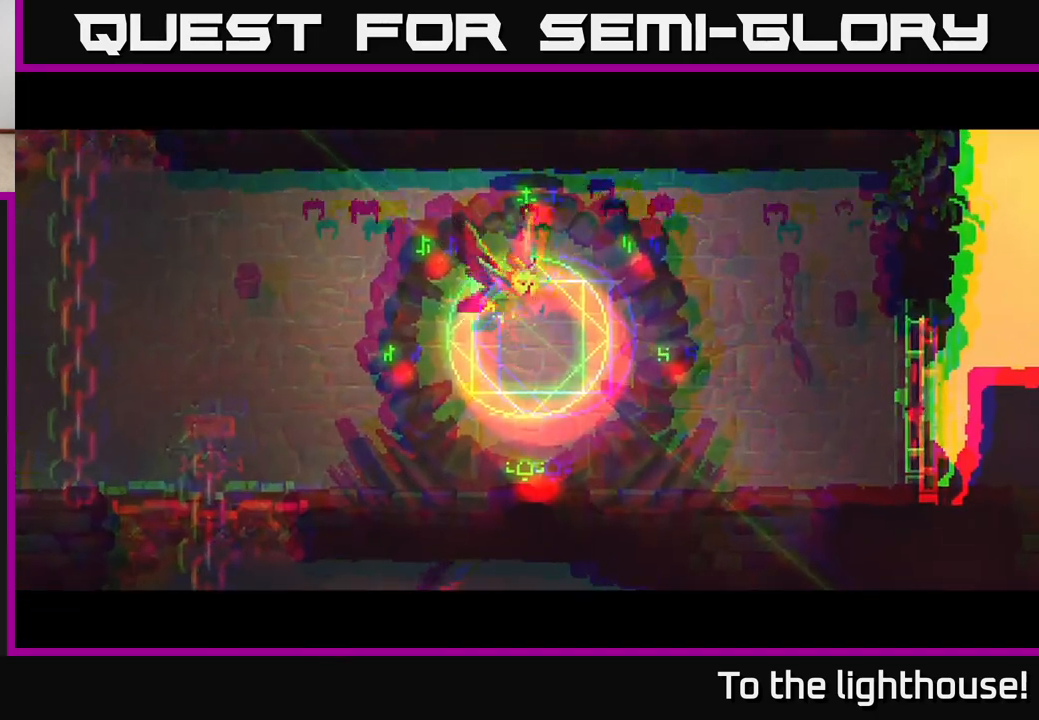
{"buttons": [], "left_stick": "right", "right_stick": "center", "events": [[483, "left_stick", "right"]]}
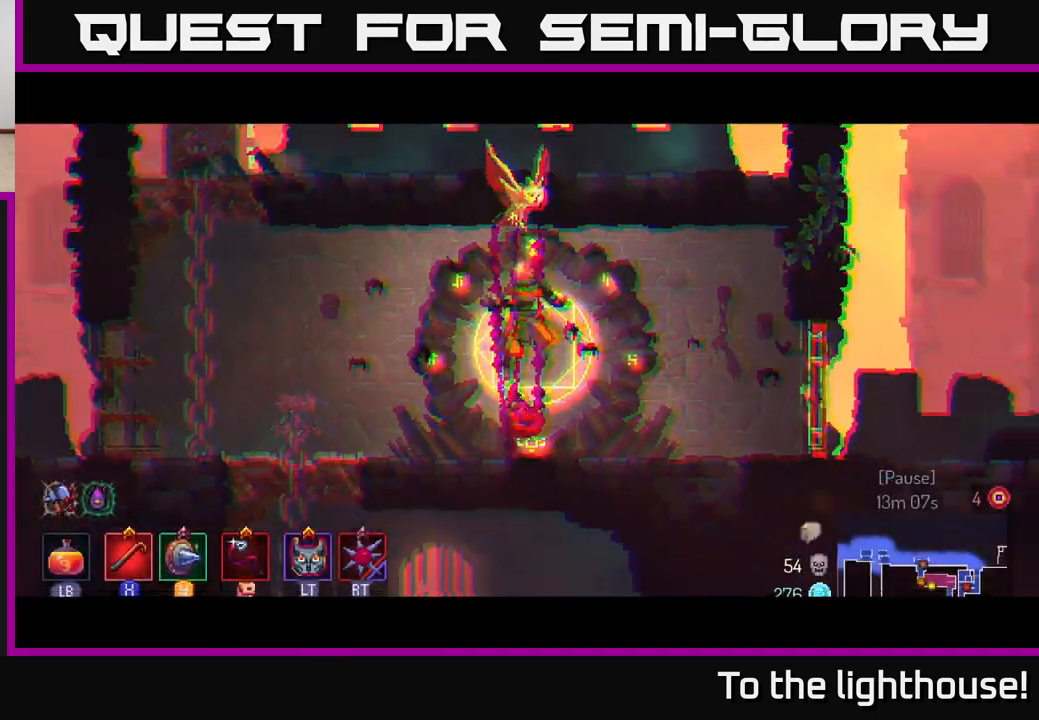
{"buttons": [], "left_stick": "right", "right_stick": "center", "events": []}
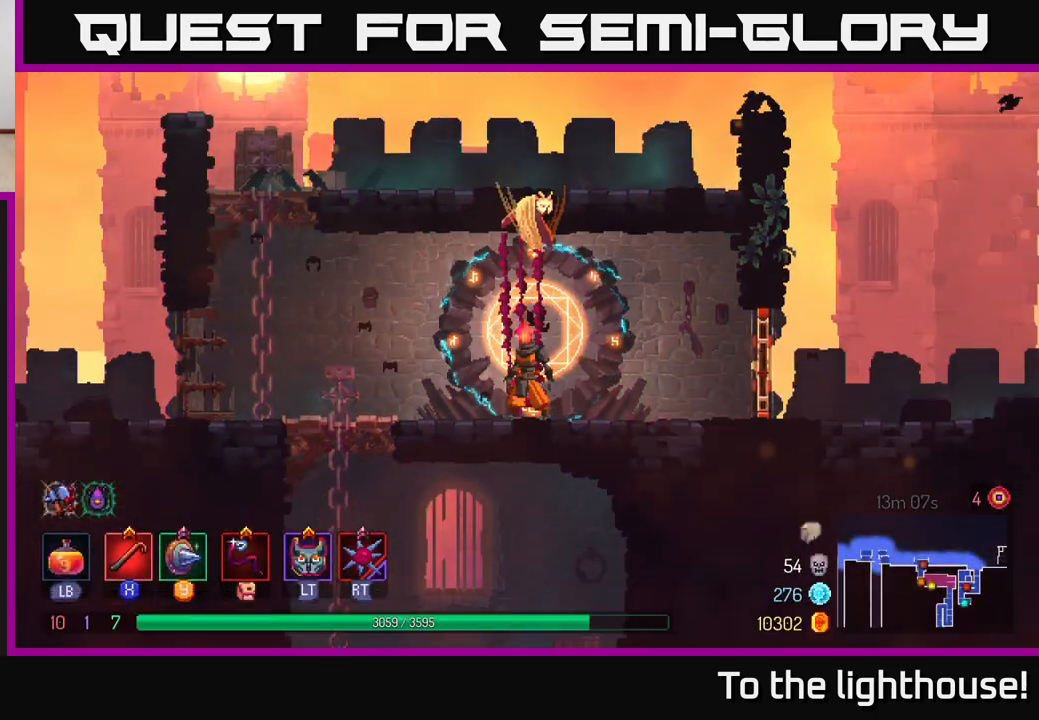
{"buttons": ["B"], "left_stick": "right", "right_stick": "center", "events": [[500, "B", "down"]]}
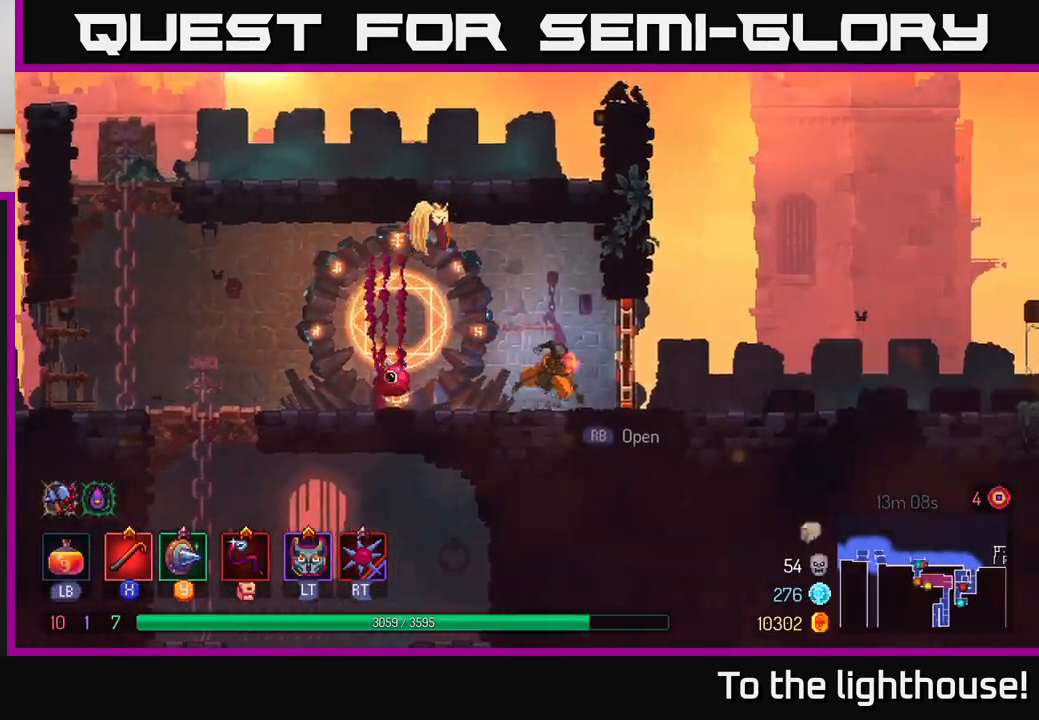
{"buttons": [], "left_stick": "right", "right_stick": "center", "events": [[233, "B", "up"]]}
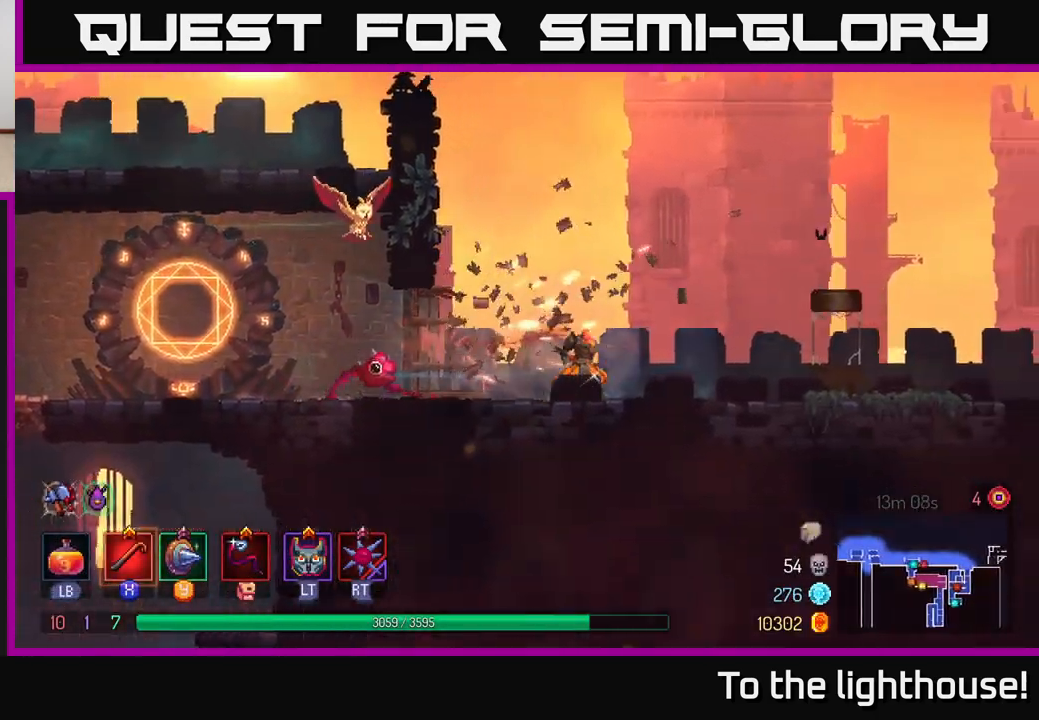
{"buttons": [], "left_stick": "right", "right_stick": "center", "events": []}
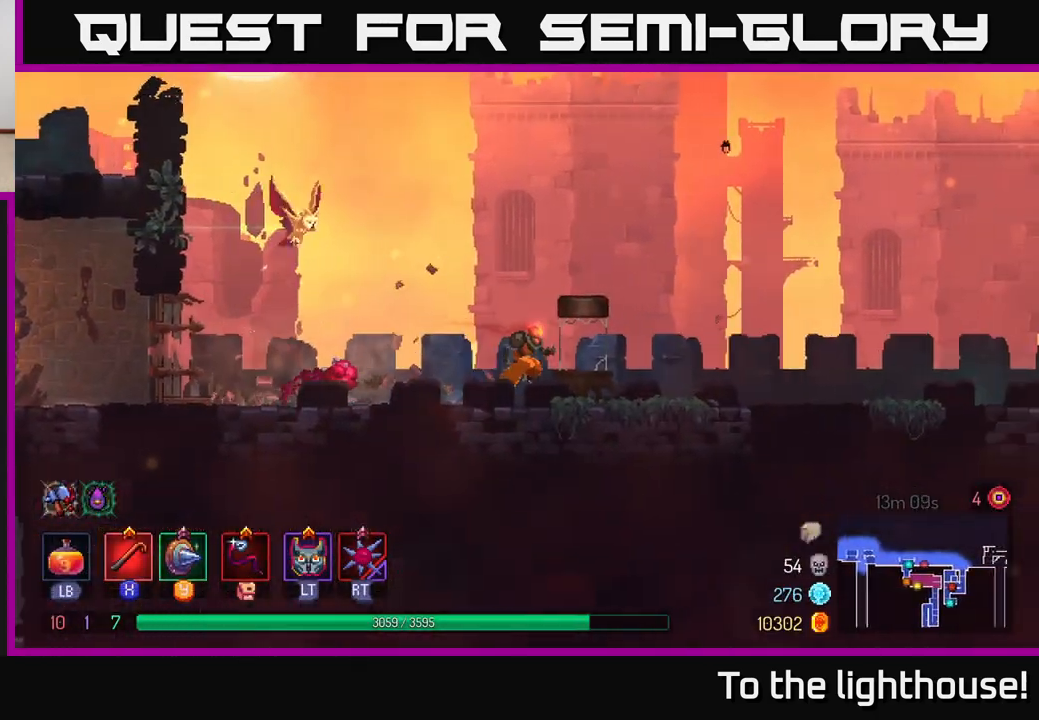
{"buttons": [], "left_stick": "right", "right_stick": "center", "events": []}
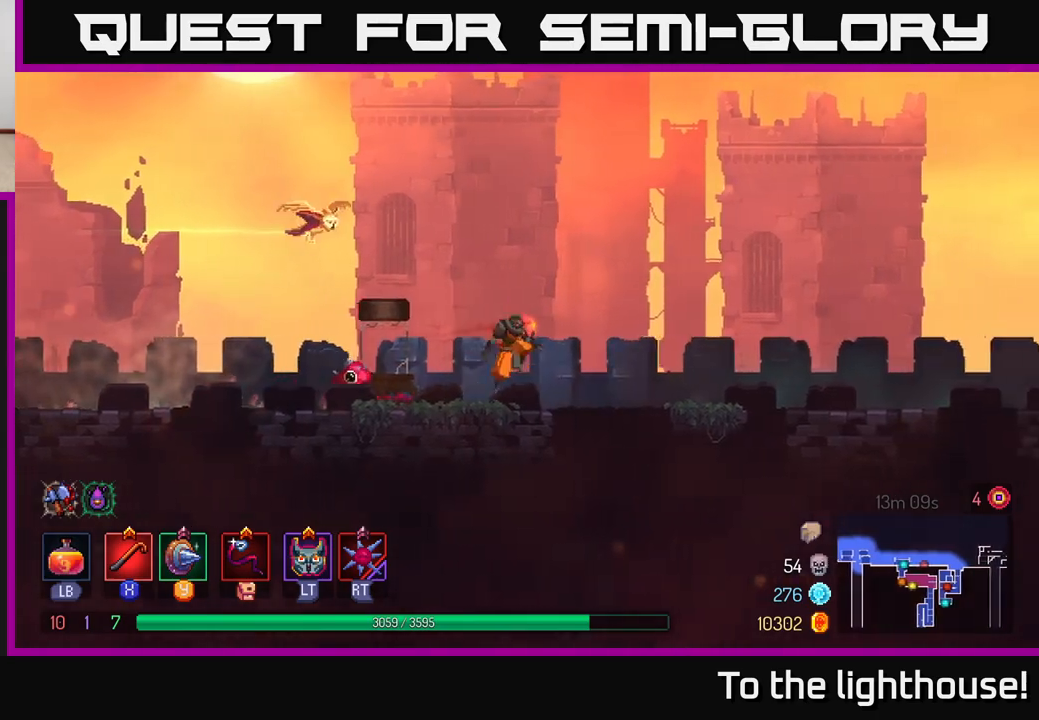
{"buttons": [], "left_stick": "right", "right_stick": "center", "events": [[17, "A", "down"], [333, "A", "up"]]}
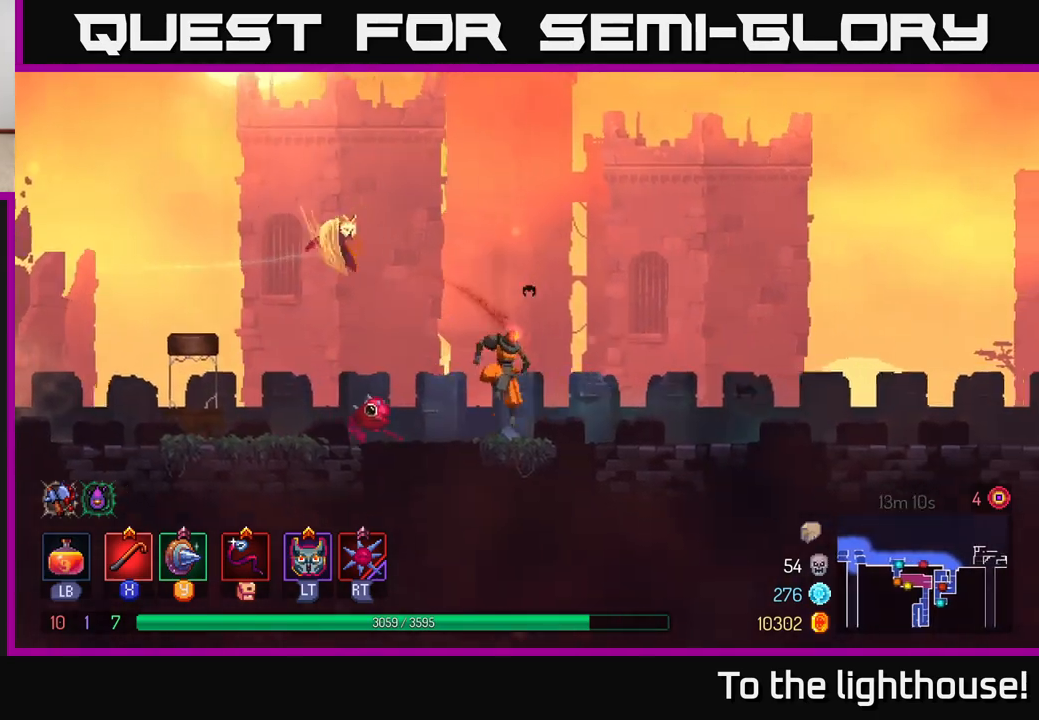
{"buttons": [], "left_stick": "right", "right_stick": "center", "events": [[83, "B", "down"], [383, "B", "up"]]}
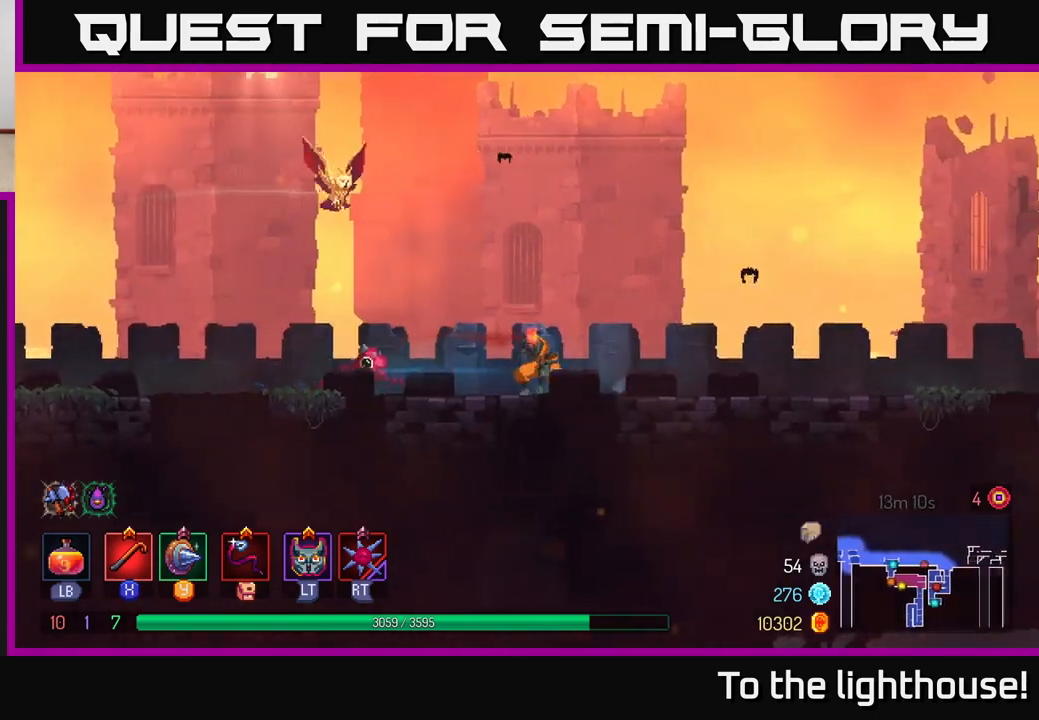
{"buttons": [], "left_stick": "right", "right_stick": "center", "events": [[200, "A", "down"], [433, "A", "up"]]}
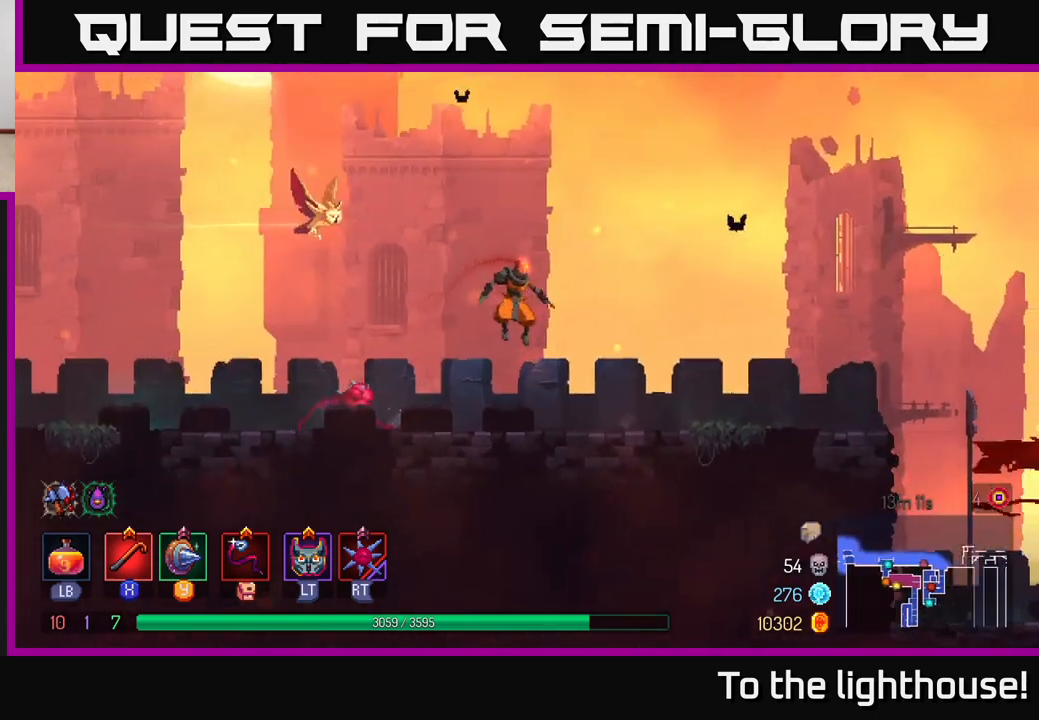
{"buttons": [], "left_stick": "right", "right_stick": "center", "events": [[200, "B", "down"], [417, "B", "up"]]}
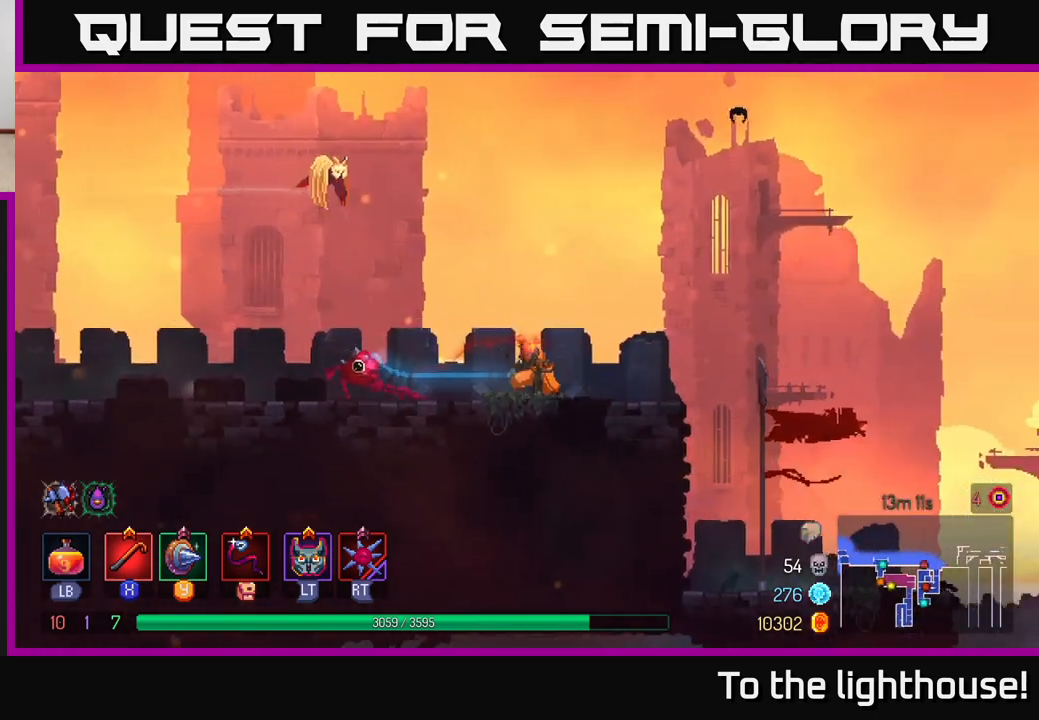
{"buttons": [], "left_stick": "right", "right_stick": "center", "events": []}
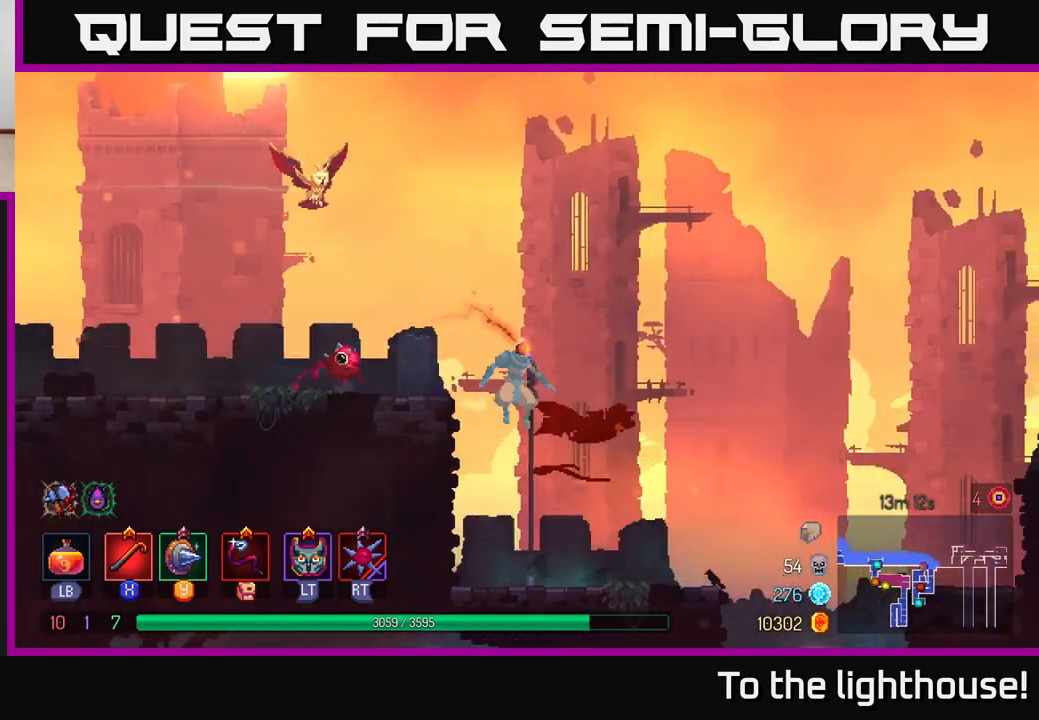
{"buttons": ["A"], "left_stick": "right", "right_stick": "center", "events": [[450, "A", "down"]]}
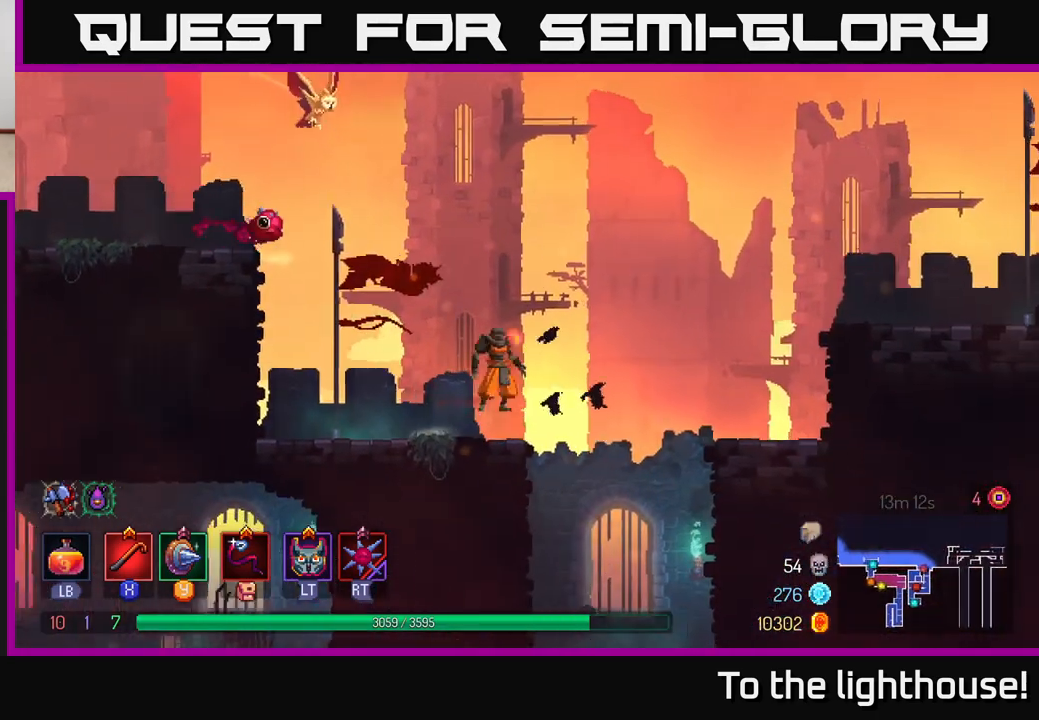
{"buttons": ["A"], "left_stick": "right", "right_stick": "center", "events": [[133, "A", "up"], [433, "A", "down"]]}
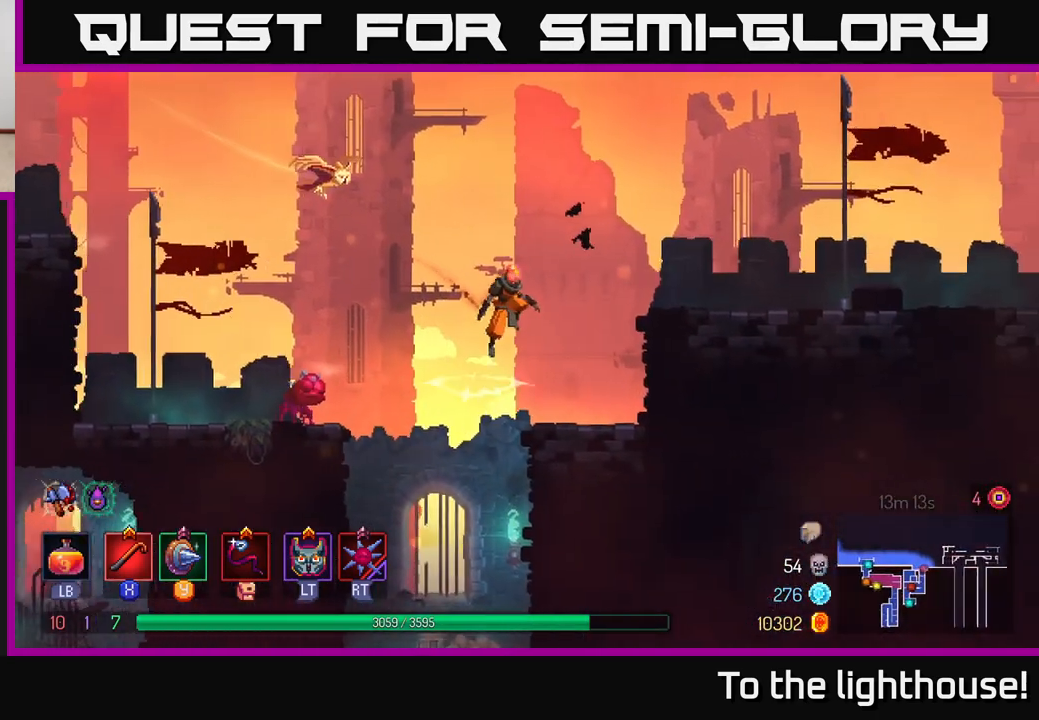
{"buttons": [], "left_stick": "right", "right_stick": "center", "events": [[100, "A", "up"]]}
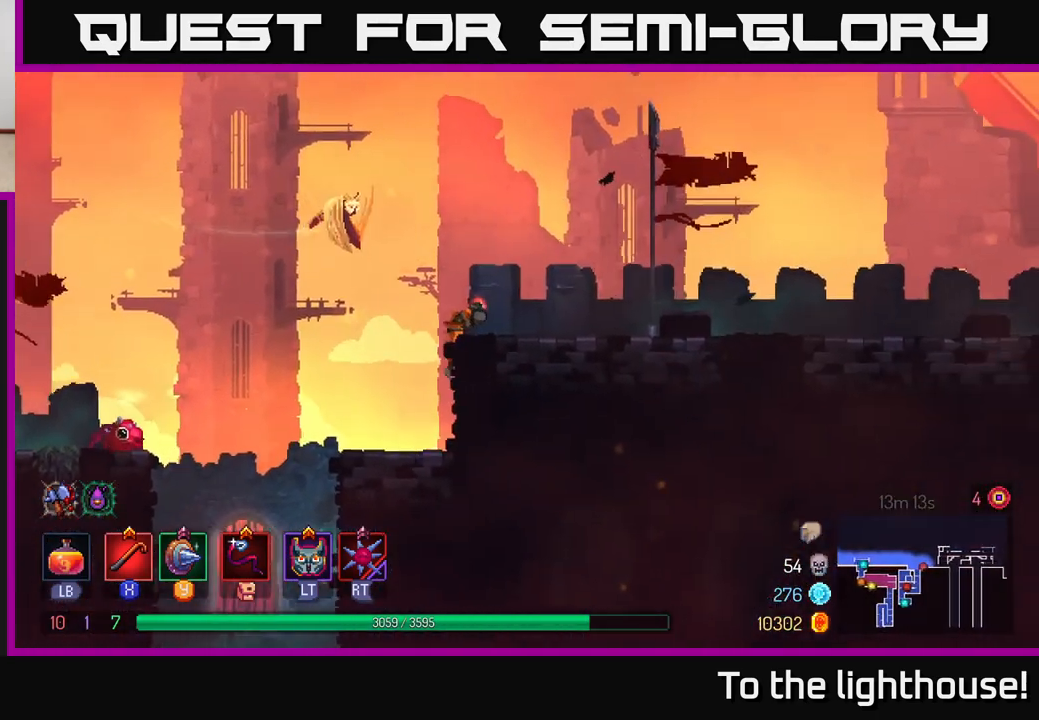
{"buttons": ["B"], "left_stick": "right", "right_stick": "center", "events": [[450, "B", "down"]]}
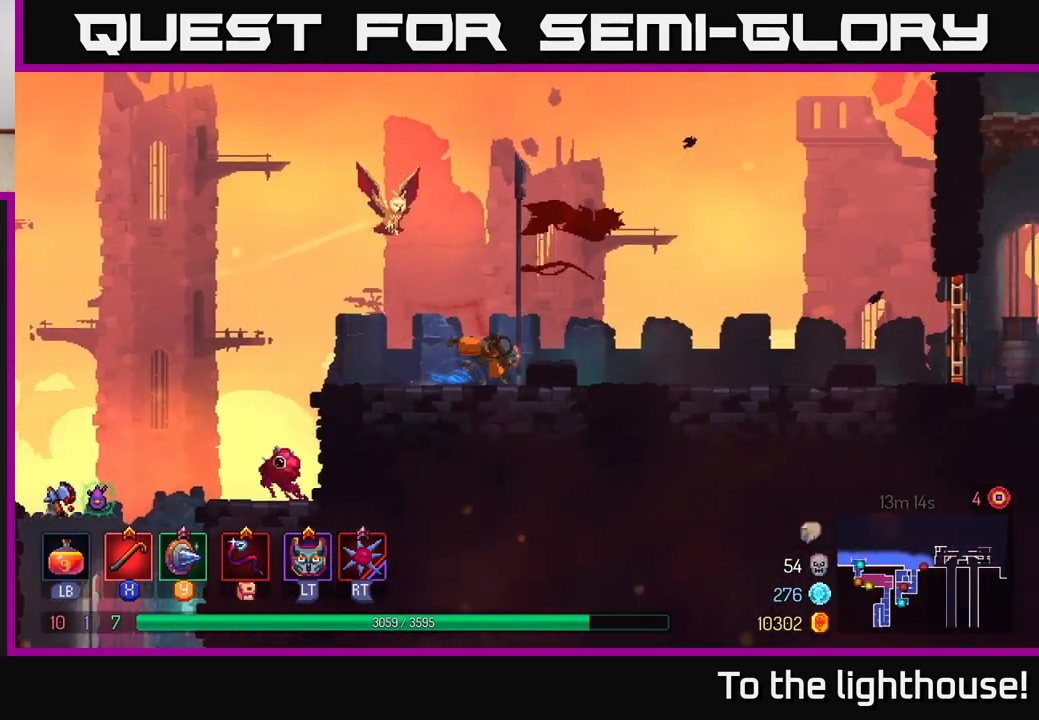
{"buttons": [], "left_stick": "right", "right_stick": "center", "events": [[117, "B", "up"], [333, "A", "down"], [483, "A", "up"]]}
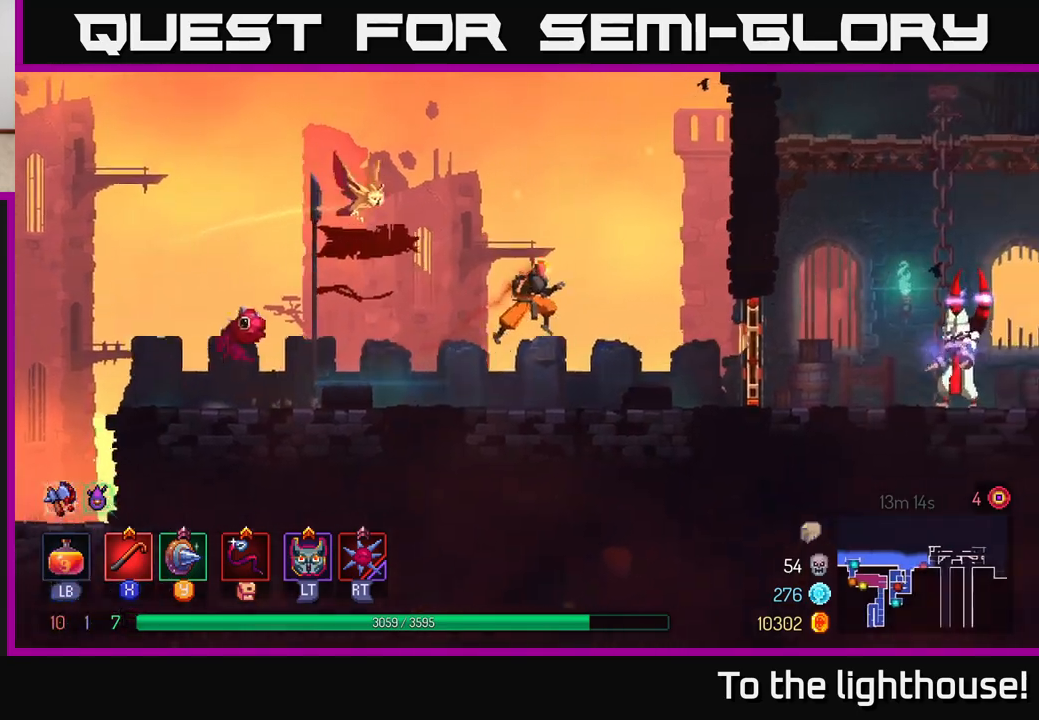
{"buttons": [], "left_stick": "right", "right_stick": "center", "events": [[267, "B", "down"], [383, "B", "up"]]}
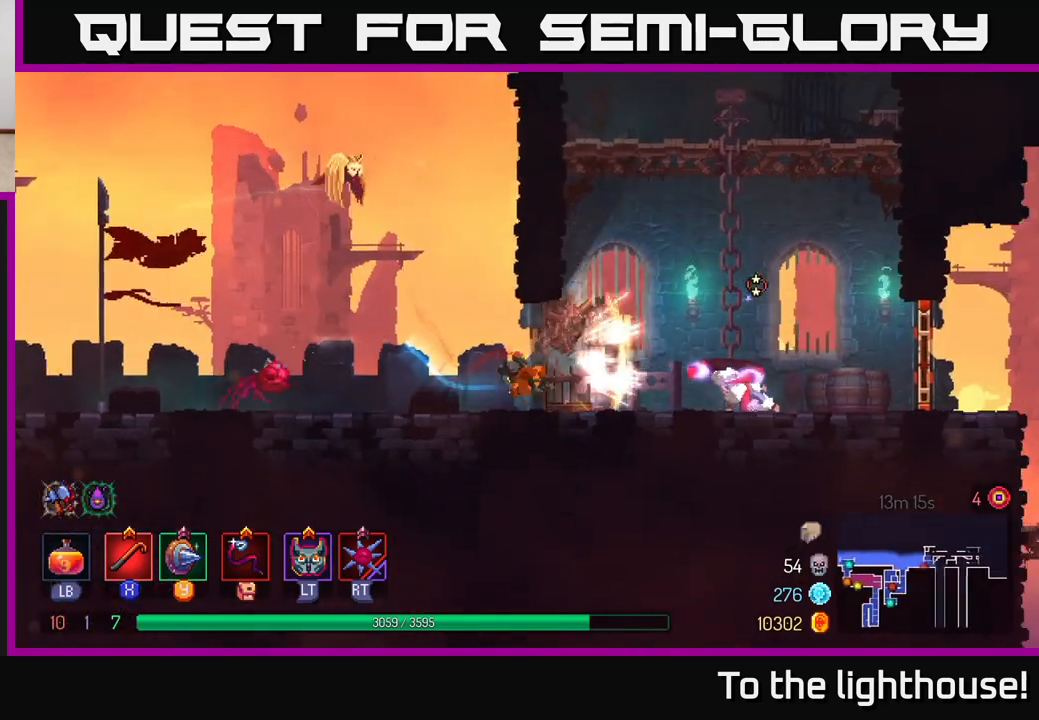
{"buttons": ["X"], "left_stick": "right", "right_stick": "center", "events": [[283, "X", "down"], [367, "X", "up"], [483, "X", "down"]]}